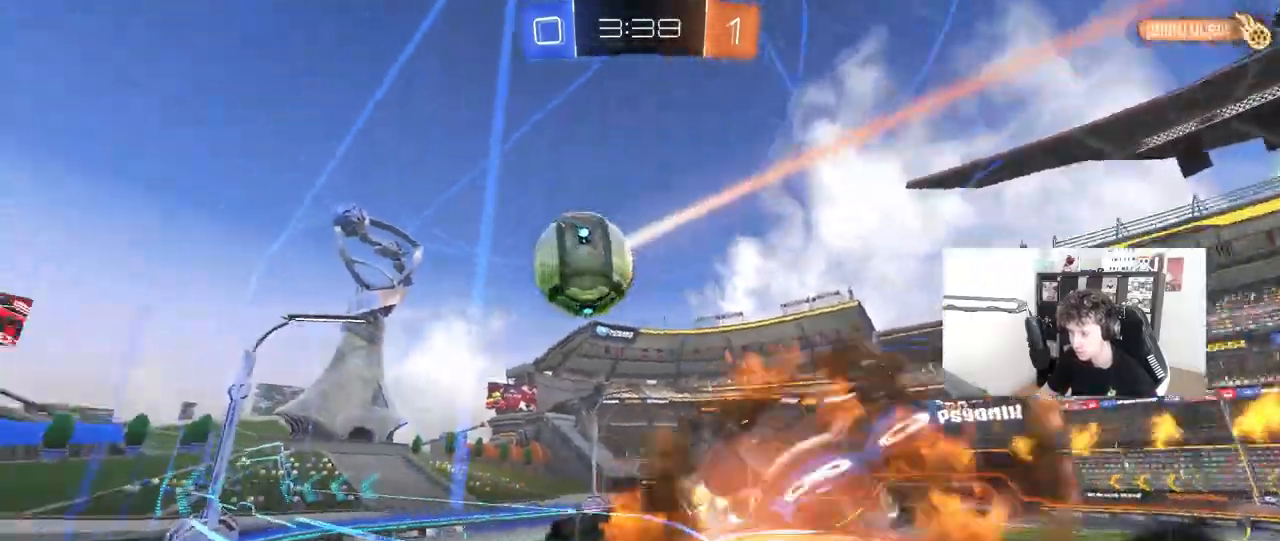
Gameplay with keyboard and mouse; each line is a JSON object with the keys and mouse buttons held at the frame after it. "events" lists presses ("down") and releases ("up") of "1", "2", "3", "4", "5", "a", "alt", "c", "caps_lock", "ctrl", "d", "e", "f", "g", "q", "r", "s", "shift", "space", "t", "tab", "v", "w", "x", "z", "mouse_left", "mouse_wheel" and "mouse_right" between this image and that frame as [ms after this image, input, new state], when the widget could be followed in between. "mouse_left", "mouse_wheel", "mouse_right" = the "left", "wheel", "right" buttons of the "mouse" list. No other keys are recorded. "wheel" means that the mouse wheel is clicked or scrolled. "mouse_move" is the direction in which the mouse moves at that frame (one of eight, or "still"), when it could be read.
{"keys": [], "mouse": [], "mouse_move": "still", "events": [[17, "a", "down"], [17, "shift", "down"], [67, "mouse_left", "up"], [167, "mouse_right", "up"], [217, "s", "down"], [217, "shift", "up"], [400, "a", "up"], [400, "s", "up"]]}
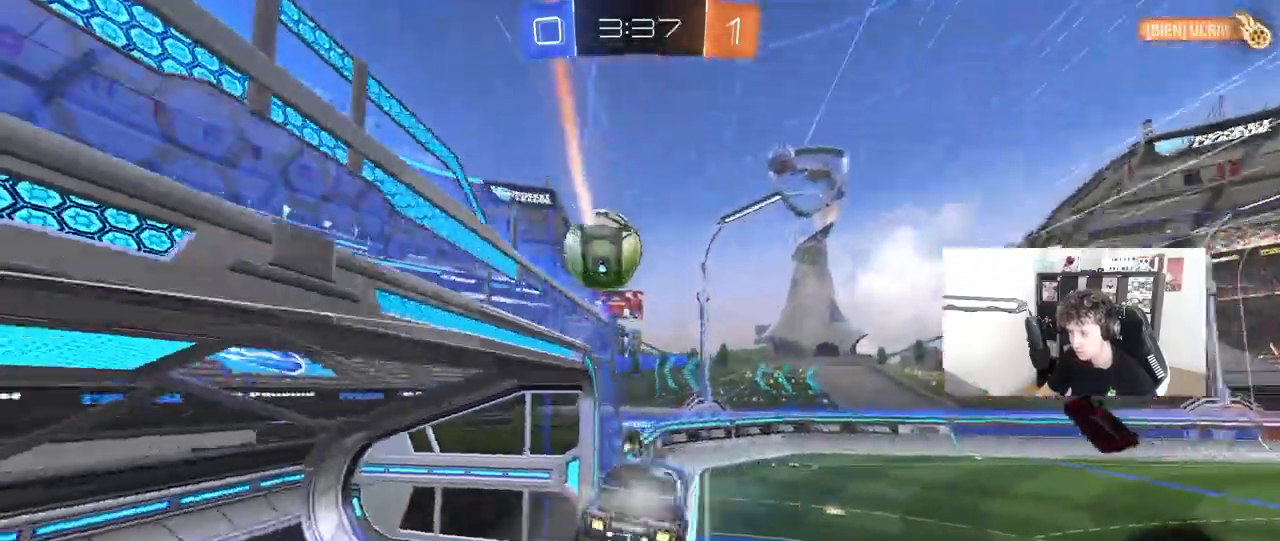
{"keys": ["w"], "mouse": ["right"], "mouse_move": "still", "events": [[83, "d", "down"], [183, "d", "up"], [367, "d", "down"], [417, "d", "up"], [467, "w", "down"], [500, "mouse_right", "down"]]}
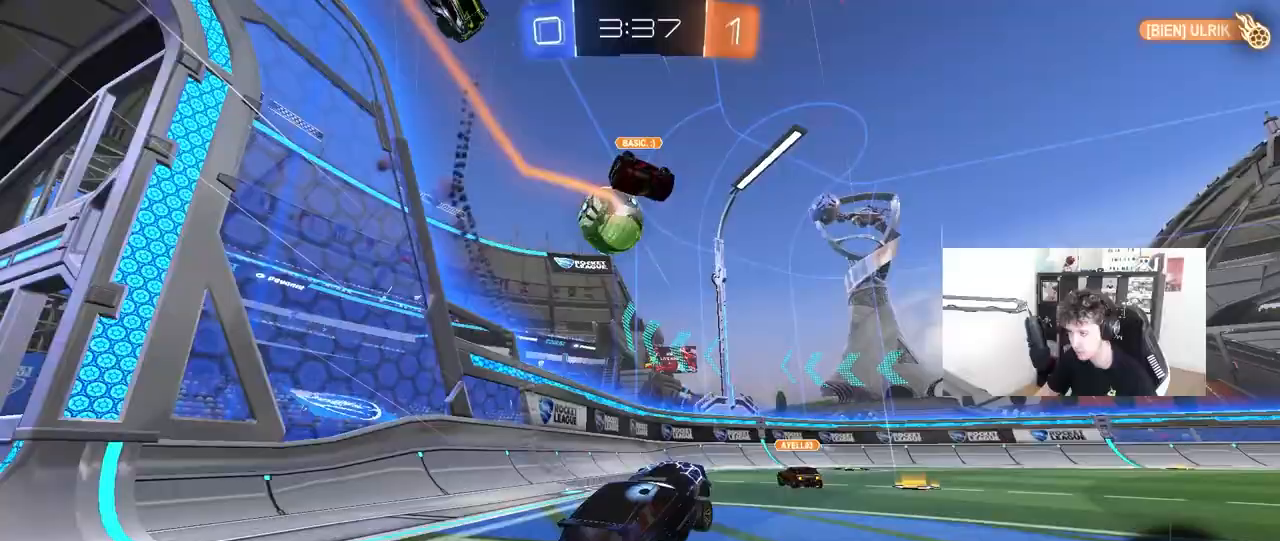
{"keys": [], "mouse": [], "mouse_move": "still", "events": [[100, "d", "down"], [150, "mouse_right", "up"], [233, "d", "up"], [283, "a", "down"], [383, "a", "up"], [433, "w", "up"]]}
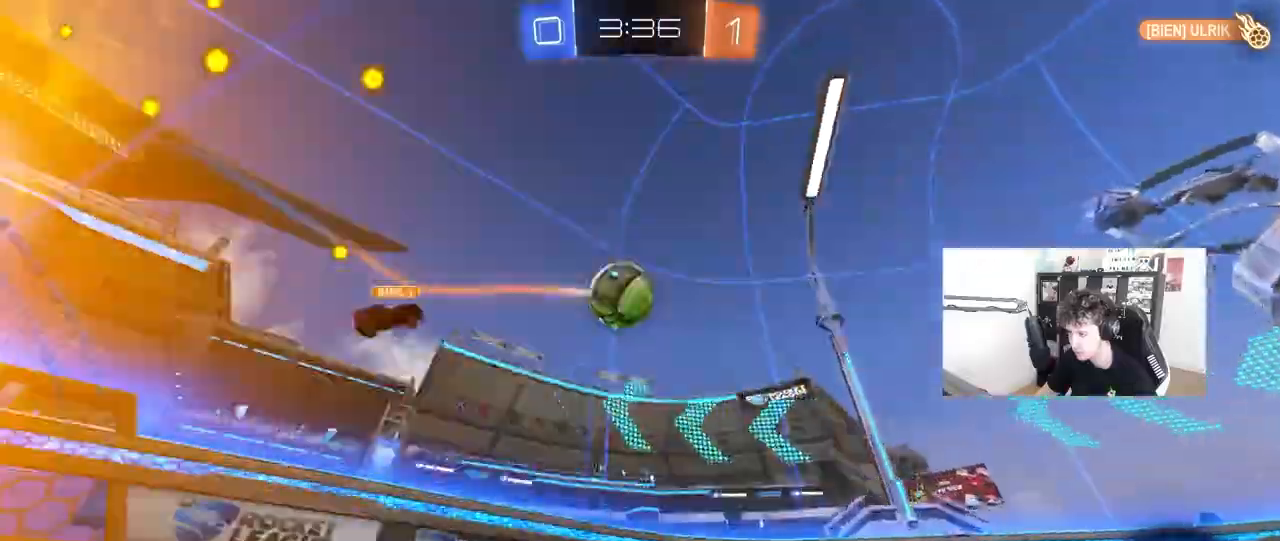
{"keys": [], "mouse": [], "mouse_move": "still", "events": [[17, "a", "down"], [117, "a", "up"]]}
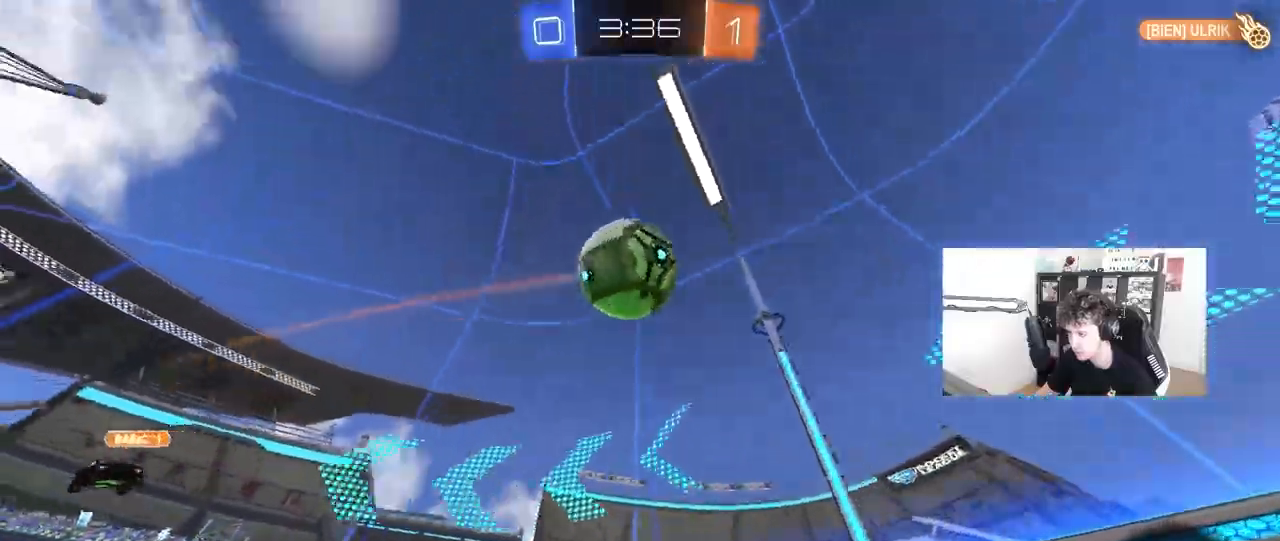
{"keys": ["d", "w"], "mouse": ["left"], "mouse_move": "still", "events": [[317, "d", "down"], [417, "mouse_left", "down"], [417, "w", "down"]]}
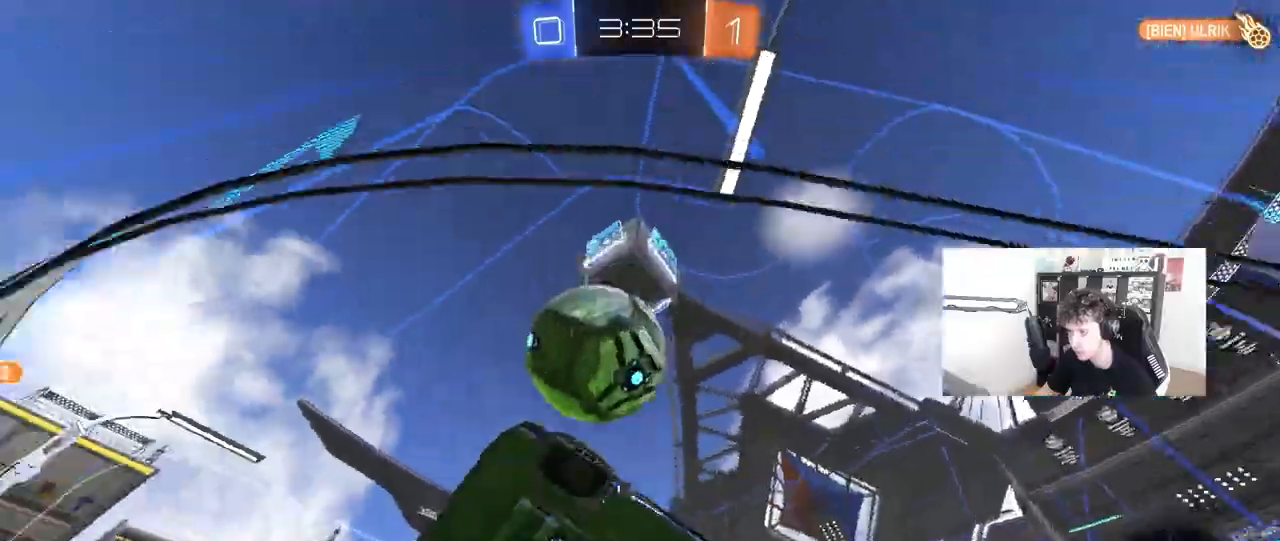
{"keys": ["a", "w"], "mouse": ["left"], "mouse_move": "still", "events": [[50, "shift", "down"], [150, "shift", "up"], [183, "mouse_left", "up"], [283, "mouse_left", "down"], [433, "a", "down"], [433, "d", "up"]]}
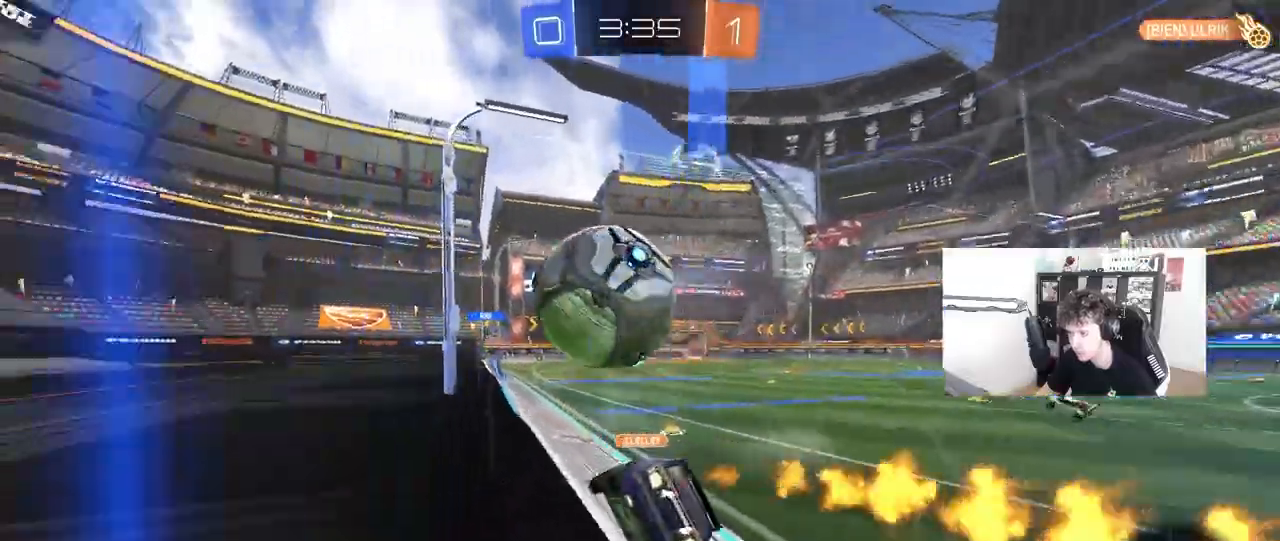
{"keys": ["w"], "mouse": ["left"], "mouse_move": "still", "events": [[117, "a", "up"], [350, "a", "down"], [400, "a", "up"]]}
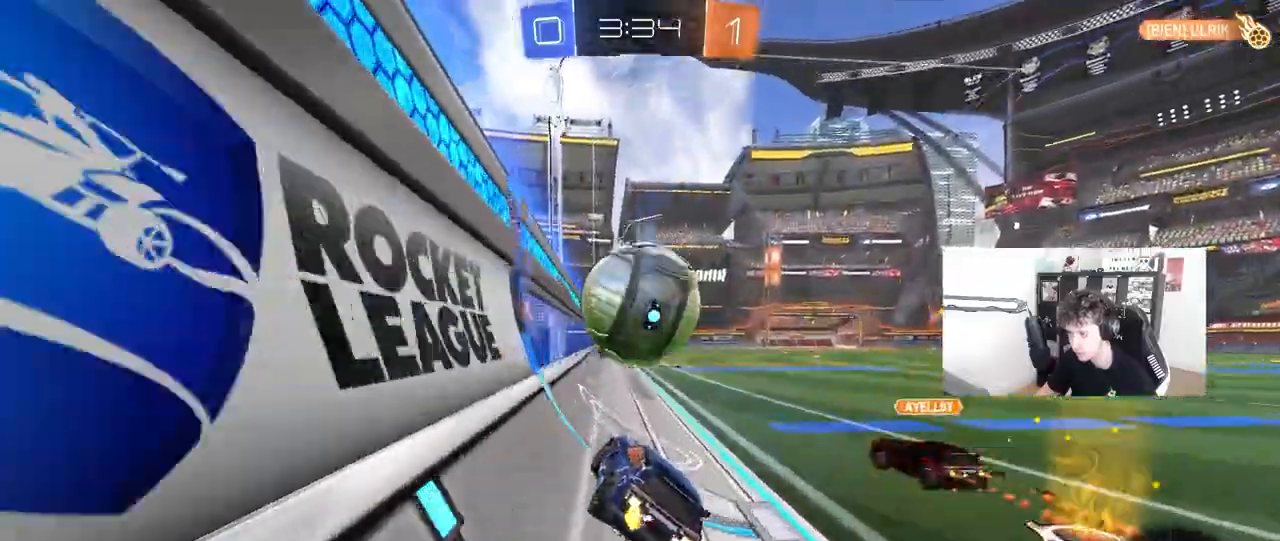
{"keys": ["d", "shift", "w"], "mouse": ["left"], "mouse_move": "still", "events": [[33, "d", "down"], [133, "d", "up"], [233, "a", "down"], [317, "a", "up"], [417, "mouse_right", "down"], [467, "d", "down"], [467, "mouse_right", "up"], [467, "shift", "down"]]}
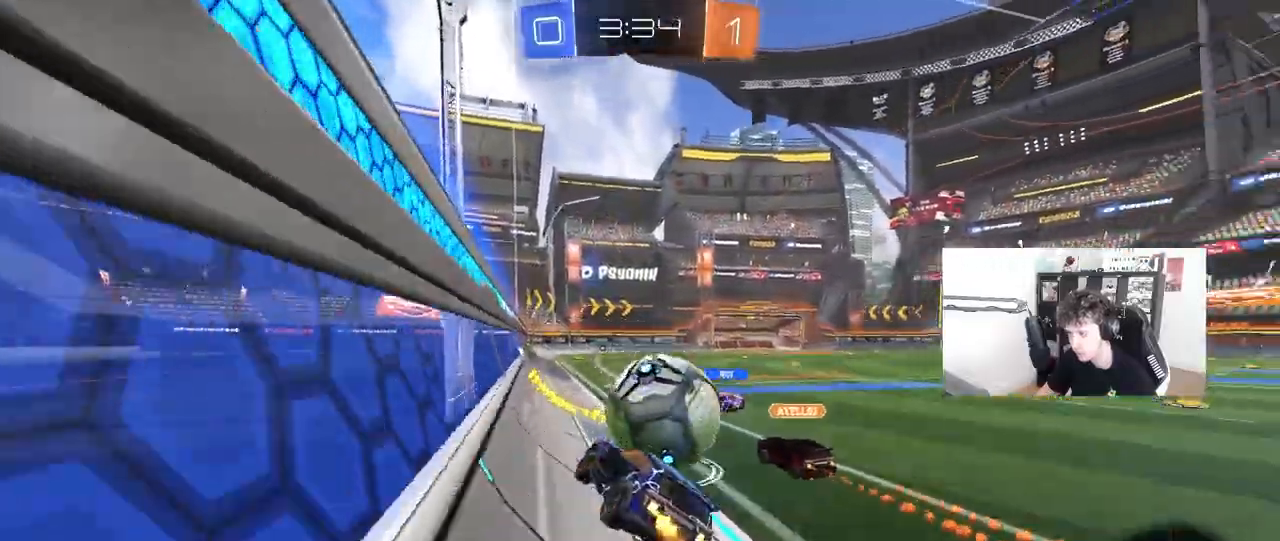
{"keys": ["d", "shift"], "mouse": [], "mouse_move": "still", "events": [[100, "mouse_right", "down"], [150, "s", "down"], [150, "w", "up"], [233, "mouse_right", "up"], [250, "mouse_left", "up"], [483, "s", "up"]]}
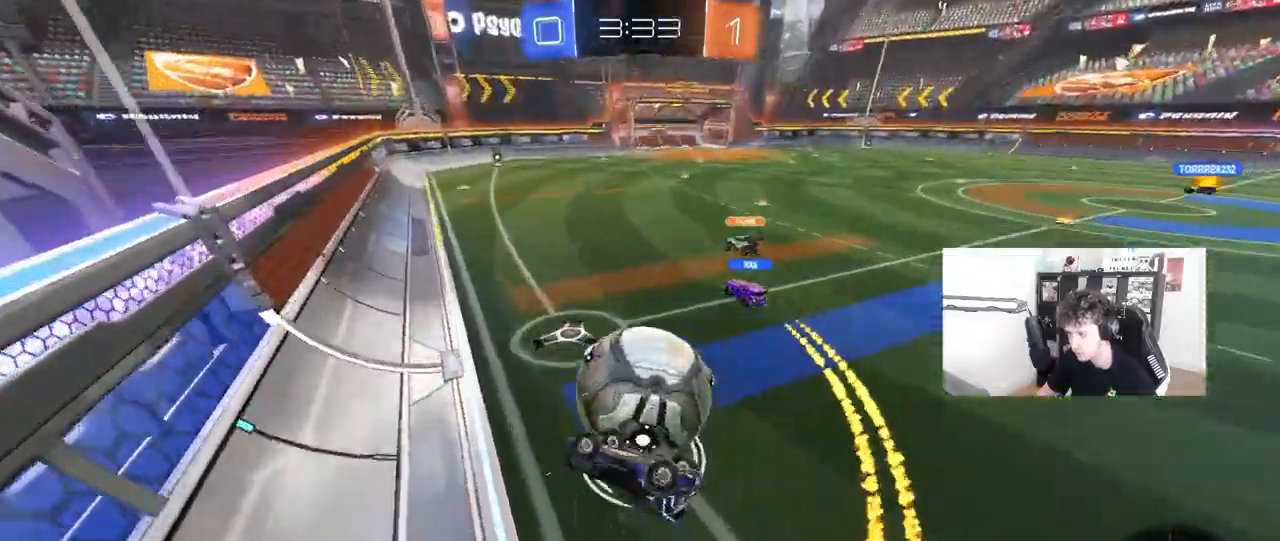
{"keys": ["d"], "mouse": [], "mouse_move": "still", "events": [[167, "s", "down"], [300, "s", "up"], [300, "shift", "up"]]}
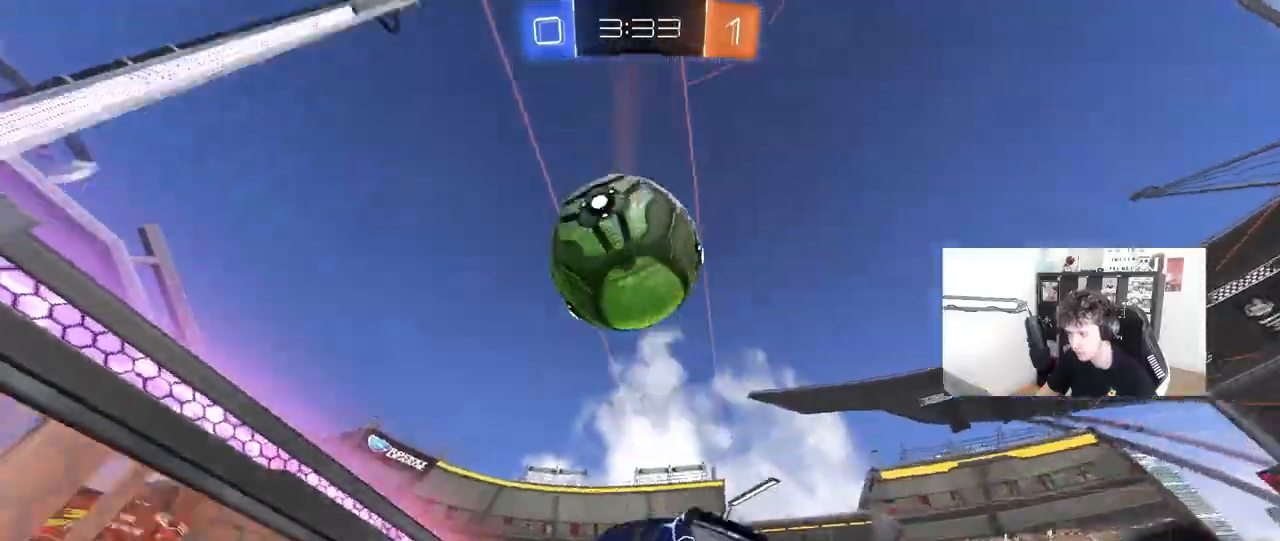
{"keys": ["a", "space", "w"], "mouse": [], "mouse_move": "still"}
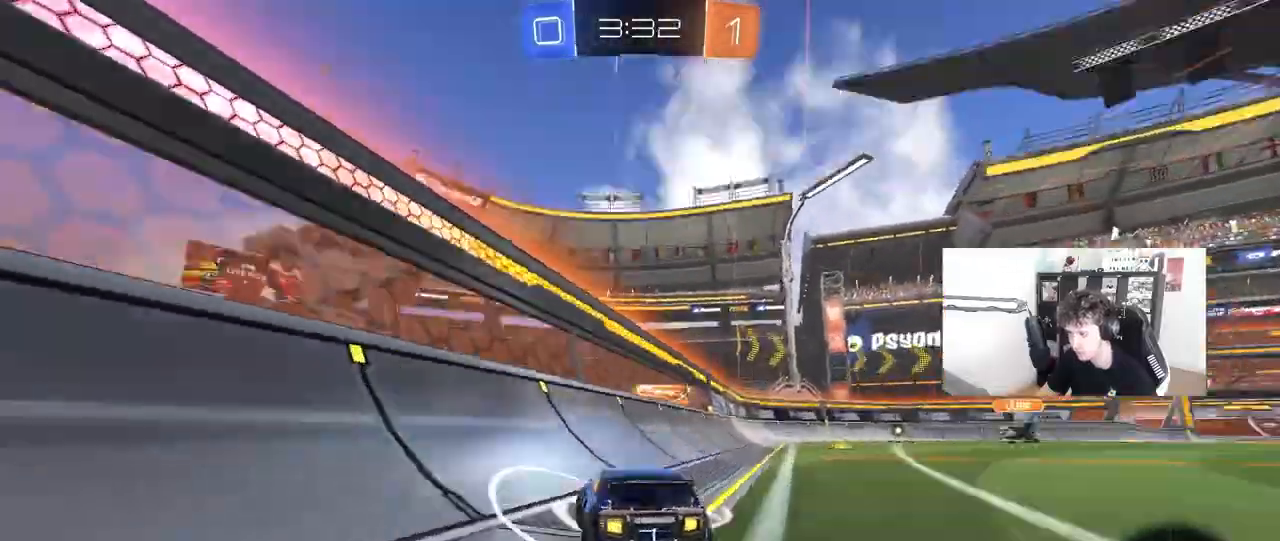
{"keys": ["d", "w"], "mouse": [], "mouse_move": "still", "events": [[150, "space", "up"], [250, "a", "up"], [383, "d", "down"]]}
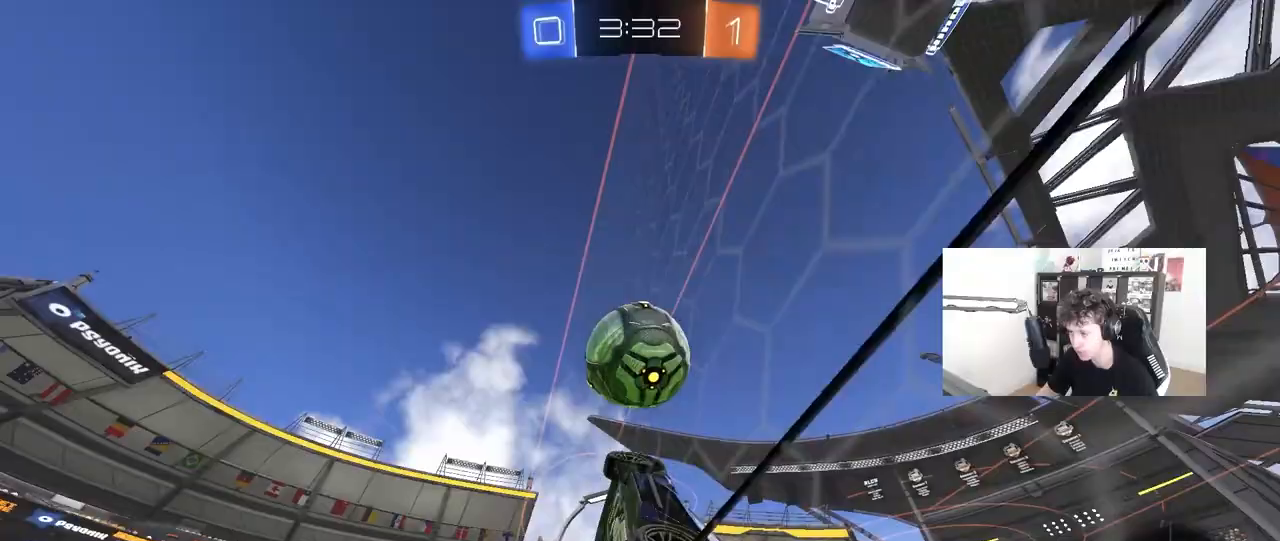
{"keys": ["w"], "mouse": [], "mouse_move": "still", "events": [[500, "d", "up"]]}
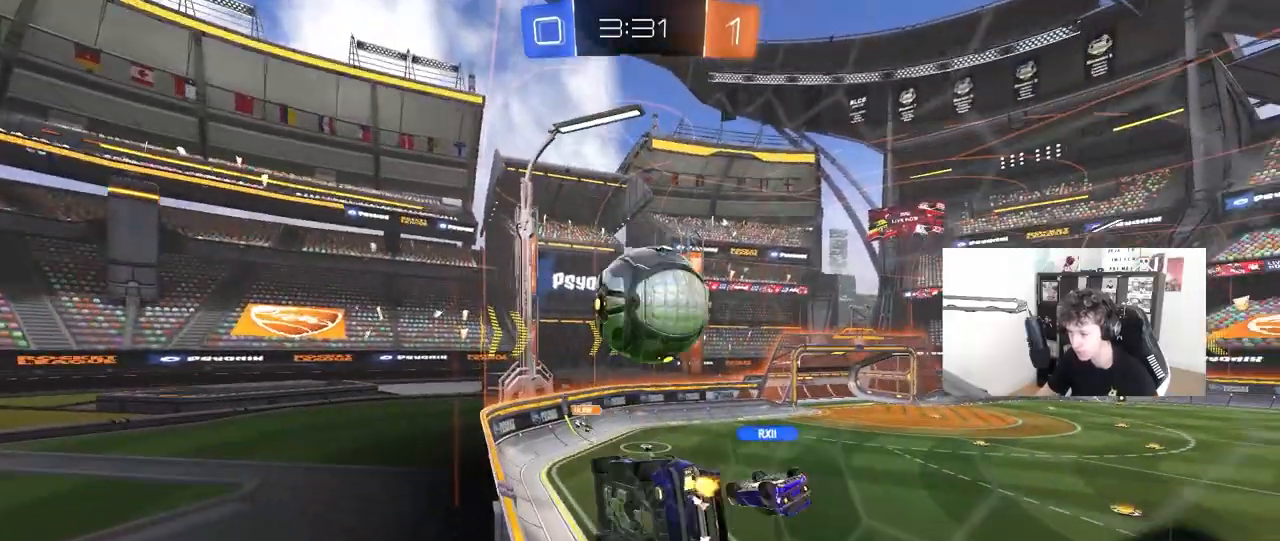
{"keys": ["d"], "mouse": [], "mouse_move": "still", "events": [[83, "d", "down"], [133, "w", "up"], [267, "s", "down"], [467, "s", "up"]]}
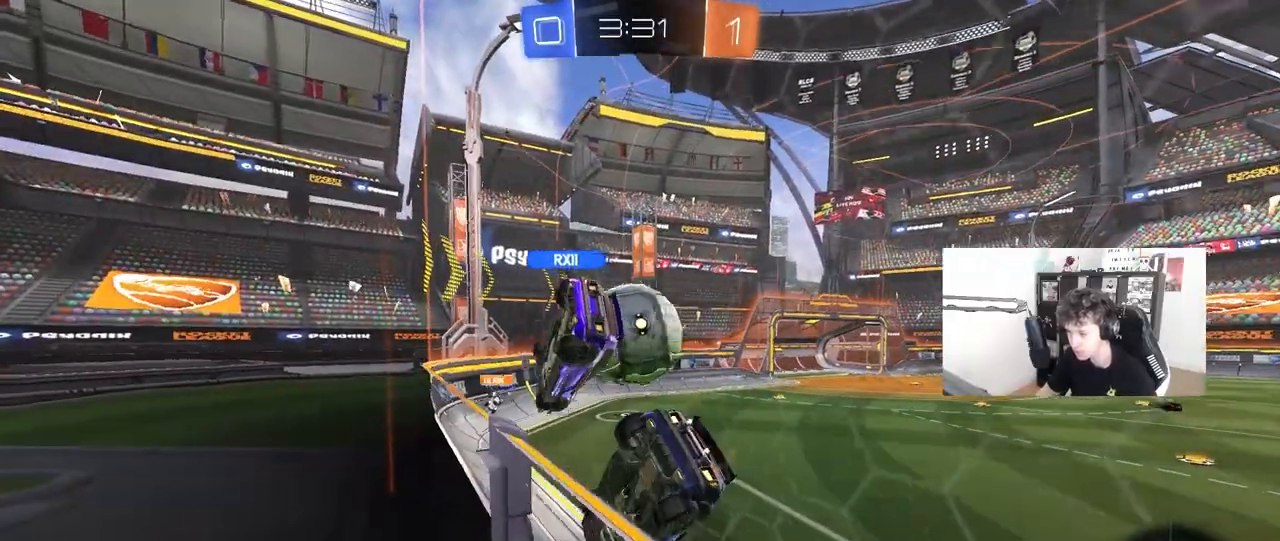
{"keys": ["d", "w"], "mouse": [], "mouse_move": "still", "events": [[17, "d", "up"], [100, "w", "down"], [200, "d", "down"]]}
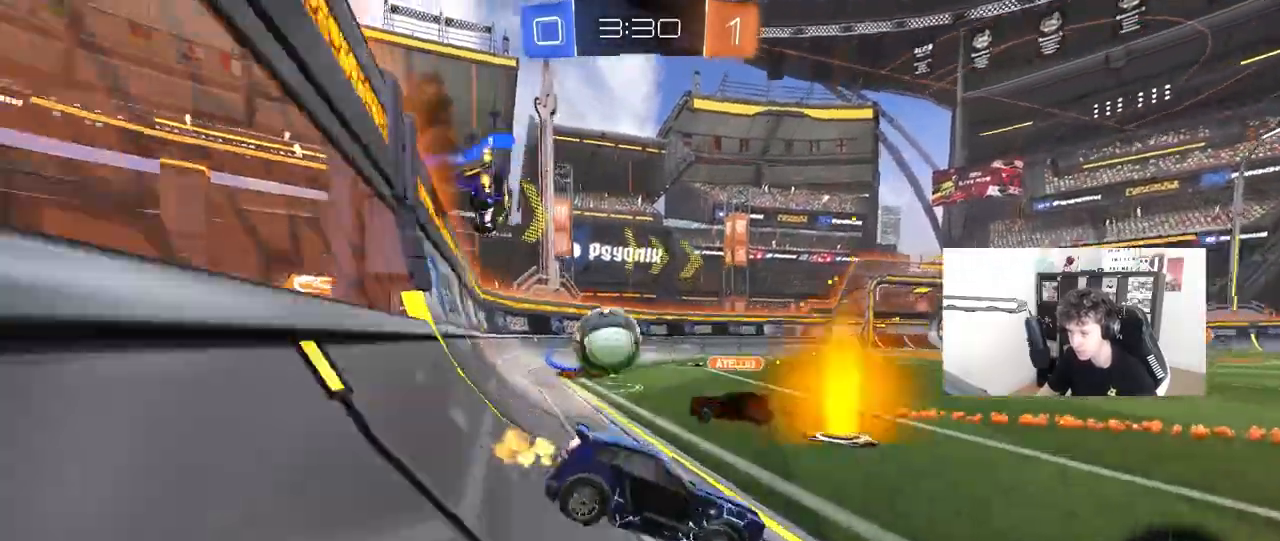
{"keys": ["w"], "mouse": [], "mouse_move": "still", "events": [[117, "shift", "down"], [167, "shift", "up"], [450, "d", "up"]]}
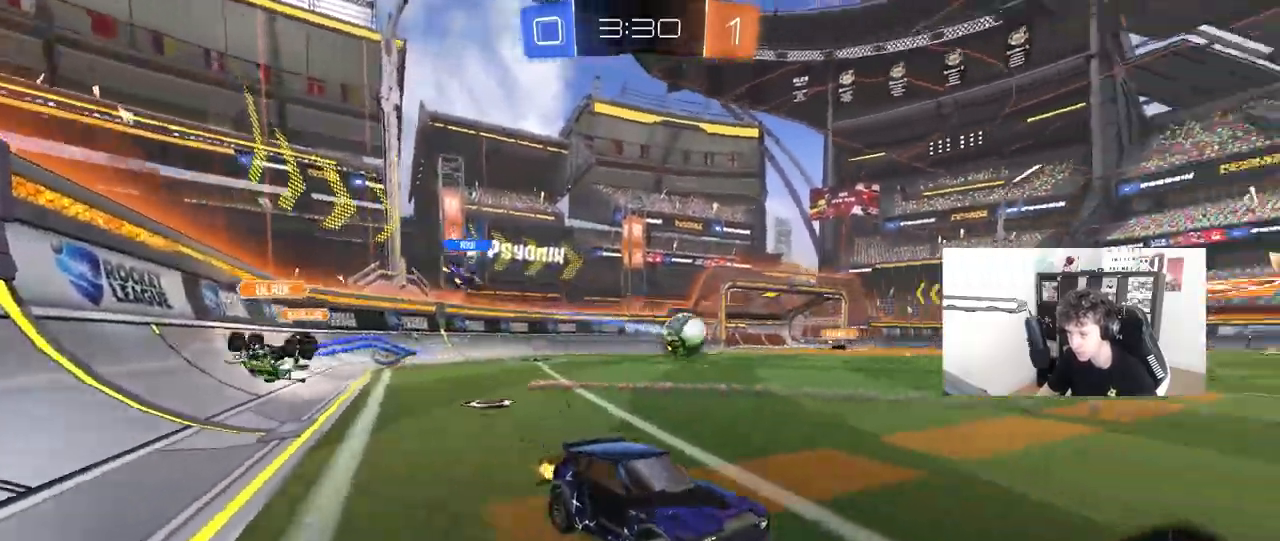
{"keys": ["w"], "mouse": ["right"], "mouse_move": "still", "events": [[33, "d", "down"], [183, "d", "up"], [217, "a", "down"], [217, "mouse_right", "down"], [317, "a", "up"], [317, "mouse_right", "up"], [367, "mouse_right", "down"]]}
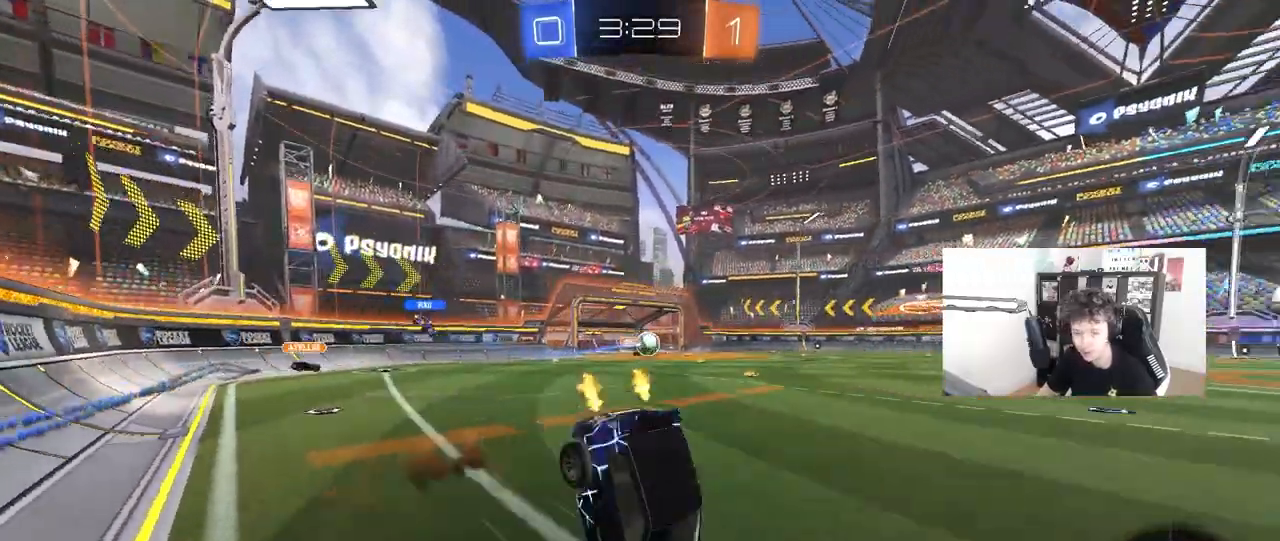
{"keys": [], "mouse": [], "mouse_move": "still", "events": [[50, "mouse_right", "up"], [283, "d", "down"], [283, "w", "up"], [333, "shift", "down"], [483, "d", "up"], [483, "shift", "up"]]}
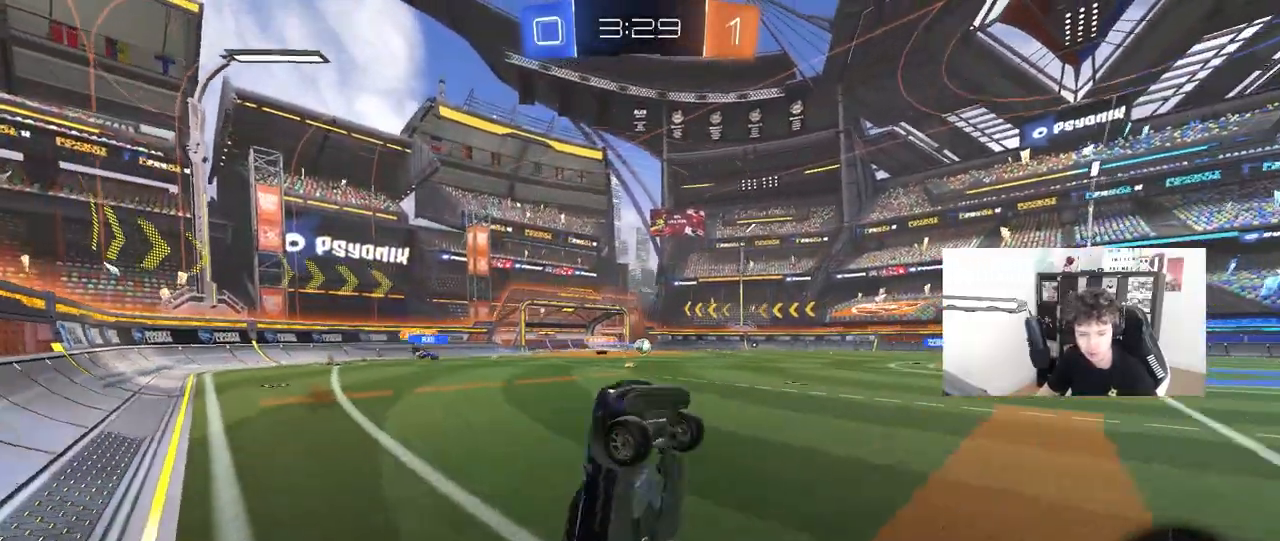
{"keys": ["w"], "mouse": [], "mouse_move": "still", "events": [[483, "w", "down"]]}